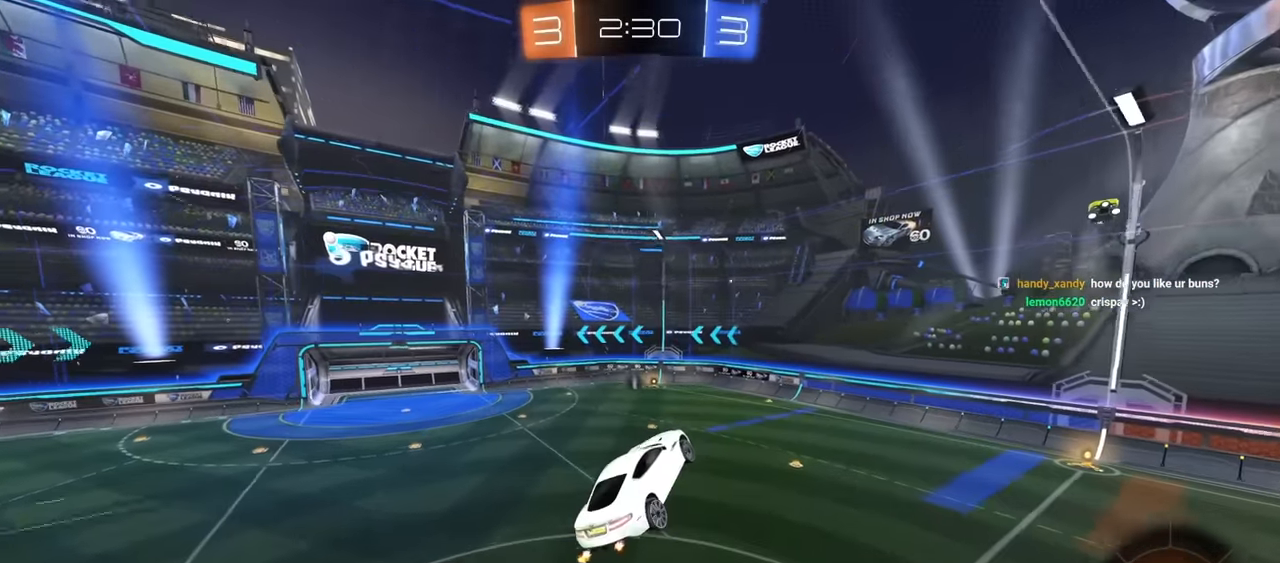
Gameplay with keyboard and mouse; each line is a JSON object with the keys and mouse buttons held at the frame after it. "events" lists presses ("down") and releases ("up") of "1", "2", "3", "4", "5", "a", "alt", "c", "caps_lock", "ctrl", "d", "e", "f", "g", "q", "r", "s", "shift", "space", "t", "tab", "v", "w", "x", "z", "mouse_left", "mouse_wheel" and "mouse_right" between this image and that frame as [ms after this image, input, new state], when the widget could be followed in between. "mouse_left", "mouse_wheel", "mouse_right" = the "left", "wheel", "right" buttons of the "mouse" list. No other keys are recorded. "wheel" means that the mouse wheel is clicked or scrolled. "mouse_move" is the direction in which the mouse moves at that frame (one of eight, or "still"), when it could be read.
{"keys": [], "mouse": [], "mouse_move": "still", "events": [[234, "e", "down"], [317, "e", "up"]]}
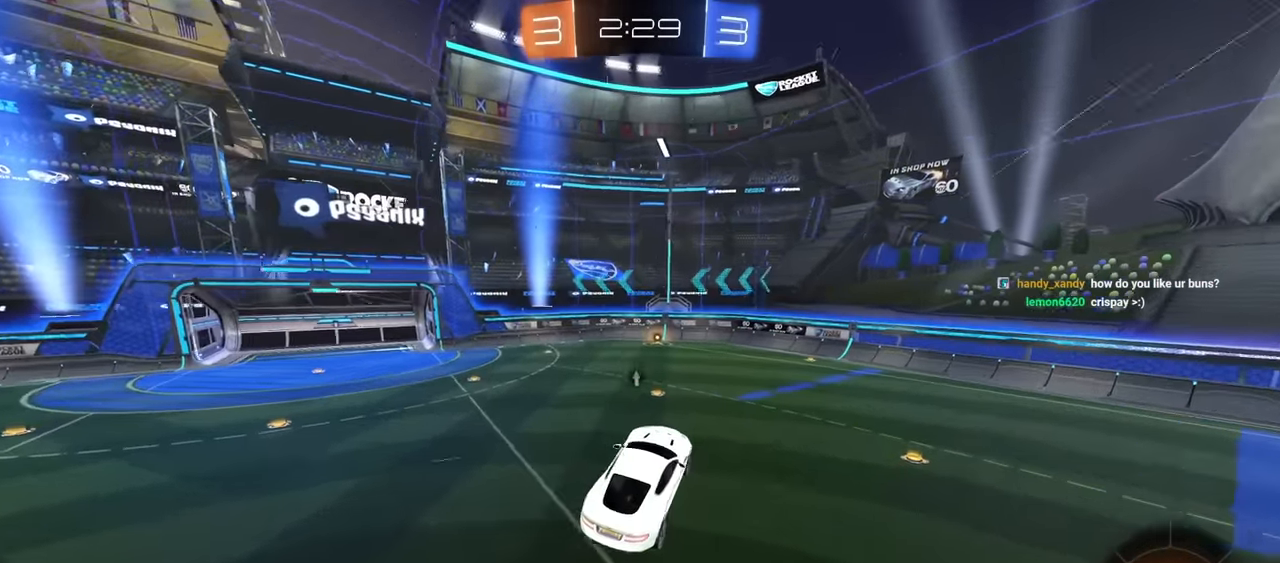
{"keys": ["w"], "mouse": [], "mouse_move": "still", "events": [[50, "a", "down"], [100, "a", "up"], [284, "a", "down"], [384, "w", "down"], [434, "a", "up"]]}
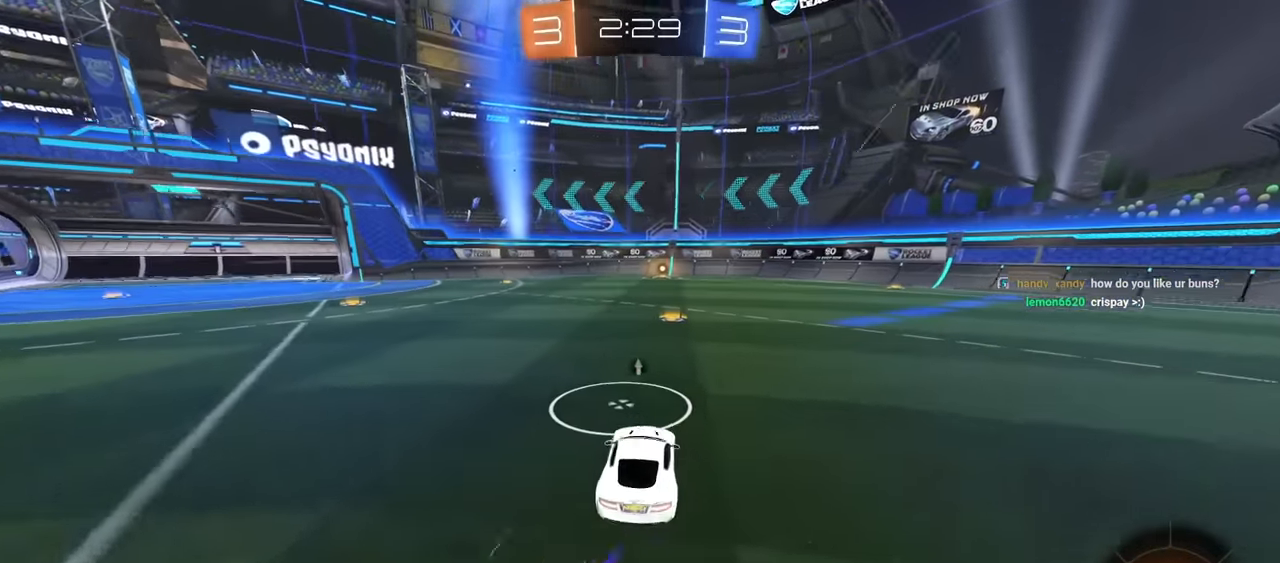
{"keys": [], "mouse": [], "mouse_move": "still", "events": [[267, "mouse_left", "down"], [300, "a", "down"], [300, "mouse_left", "up"], [350, "a", "up"], [400, "w", "up"]]}
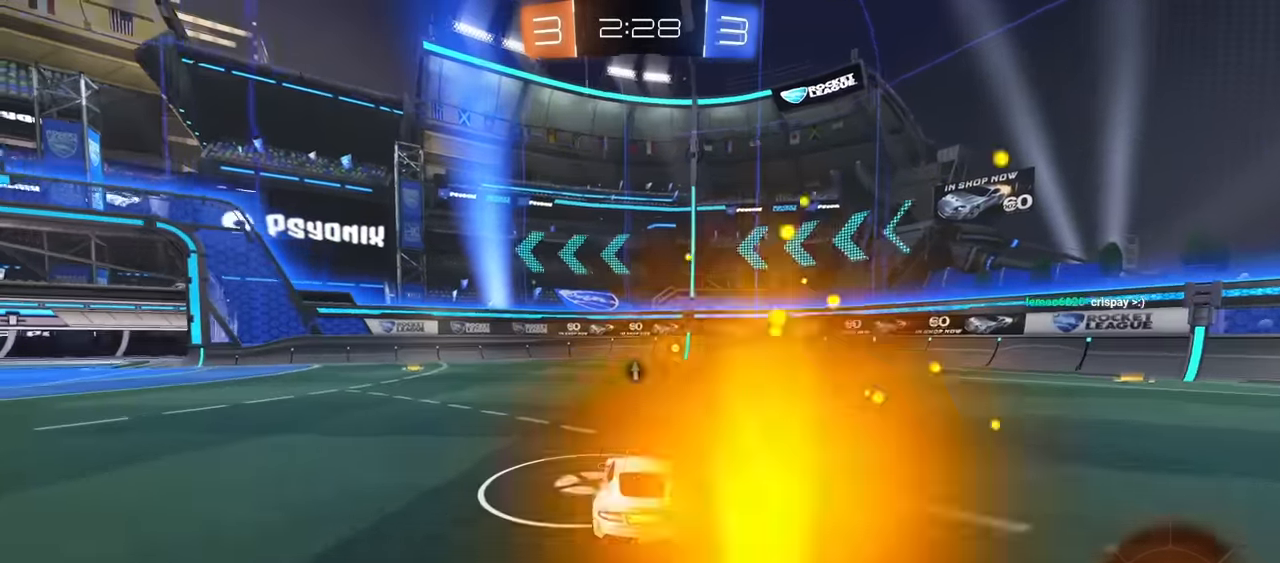
{"keys": ["a", "e", "w"], "mouse": ["left"], "mouse_move": "still", "events": [[84, "d", "down"], [134, "d", "up"], [317, "d", "down"], [317, "mouse_left", "down"], [417, "a", "down"], [417, "d", "up"], [467, "e", "down"], [467, "w", "down"]]}
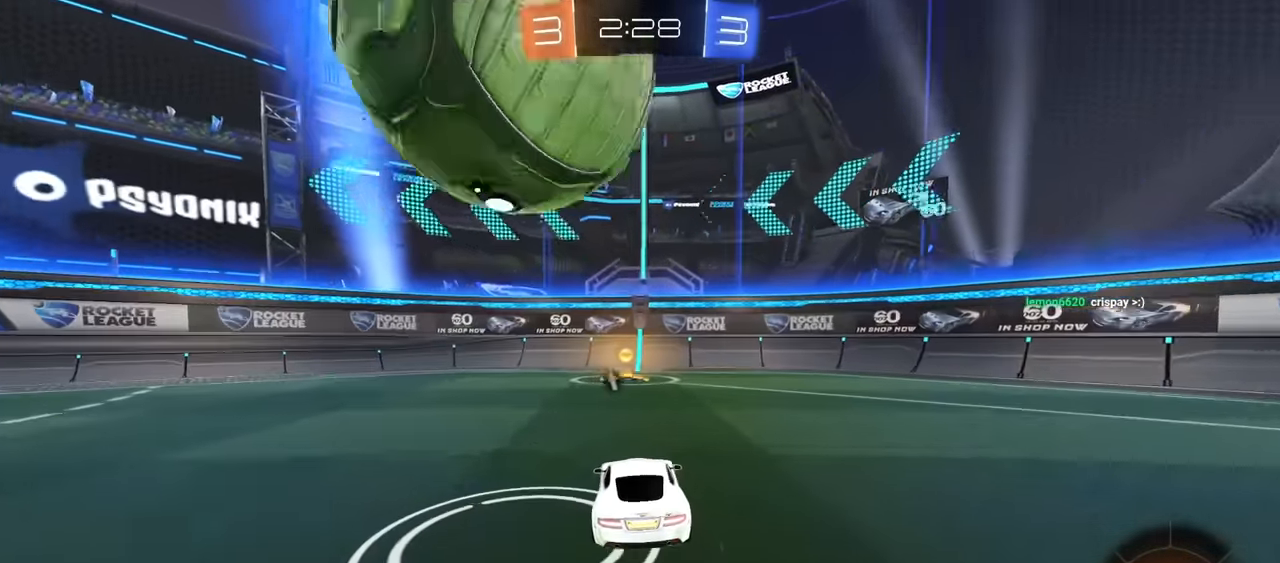
{"keys": [], "mouse": ["wheel"], "mouse_move": "still", "events": [[17, "mouse_left", "up"], [100, "e", "up"], [150, "w", "up"], [384, "mouse_left", "down"], [434, "w", "down"], [484, "a", "up"], [484, "mouse_left", "up"], [484, "mouse_wheel", "down"], [484, "w", "up"]]}
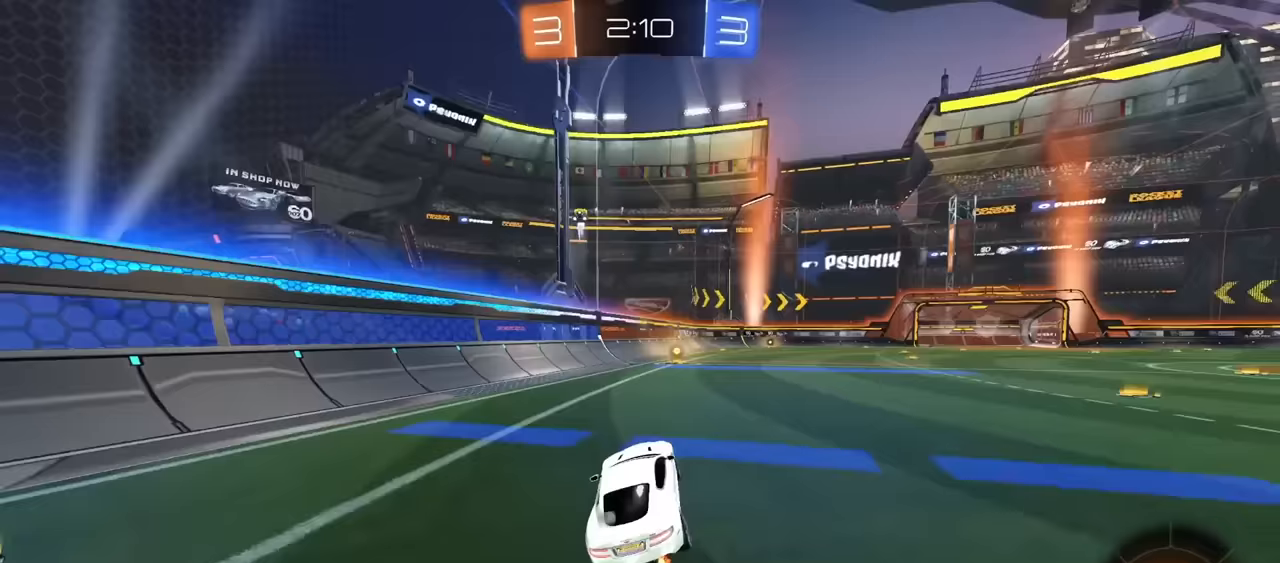
{"keys": ["space", "w"], "mouse": [], "mouse_move": "right", "events": [[17, "mouse_wheel", "up"], [17, "w", "down"], [383, "space", "down"]]}
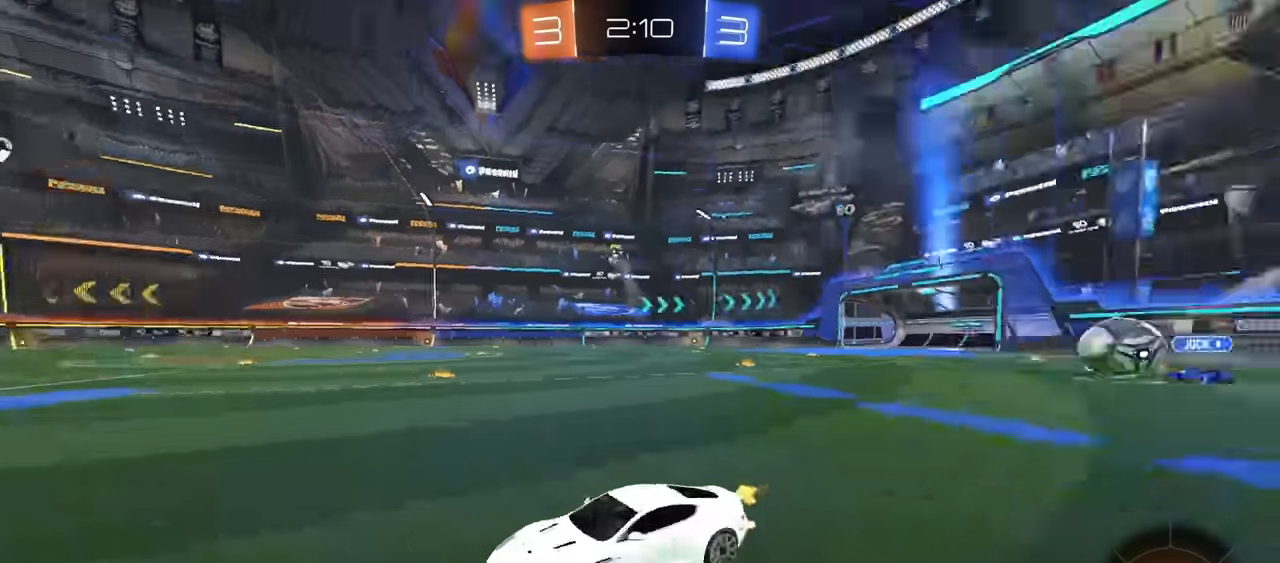
{"keys": ["w"], "mouse": [], "mouse_move": "up", "events": [[67, "space", "up"], [350, "d", "down"], [450, "d", "up"]]}
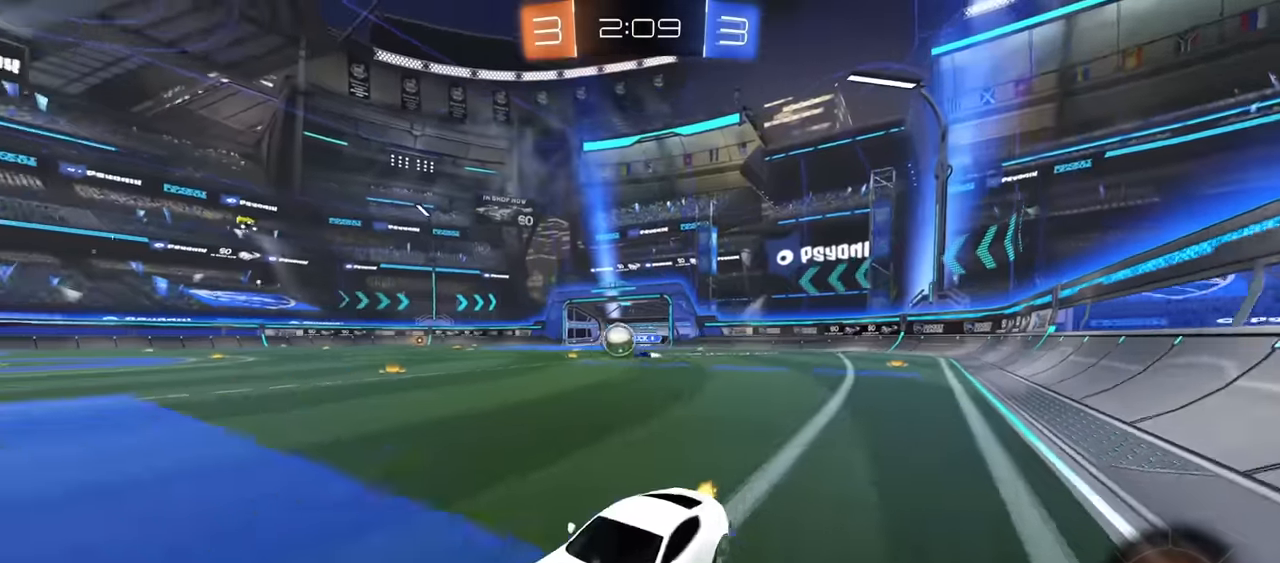
{"keys": ["d", "w"], "mouse": [], "mouse_move": "left", "events": [[33, "d", "down"], [33, "mouse_left", "down"], [317, "mouse_left", "up"]]}
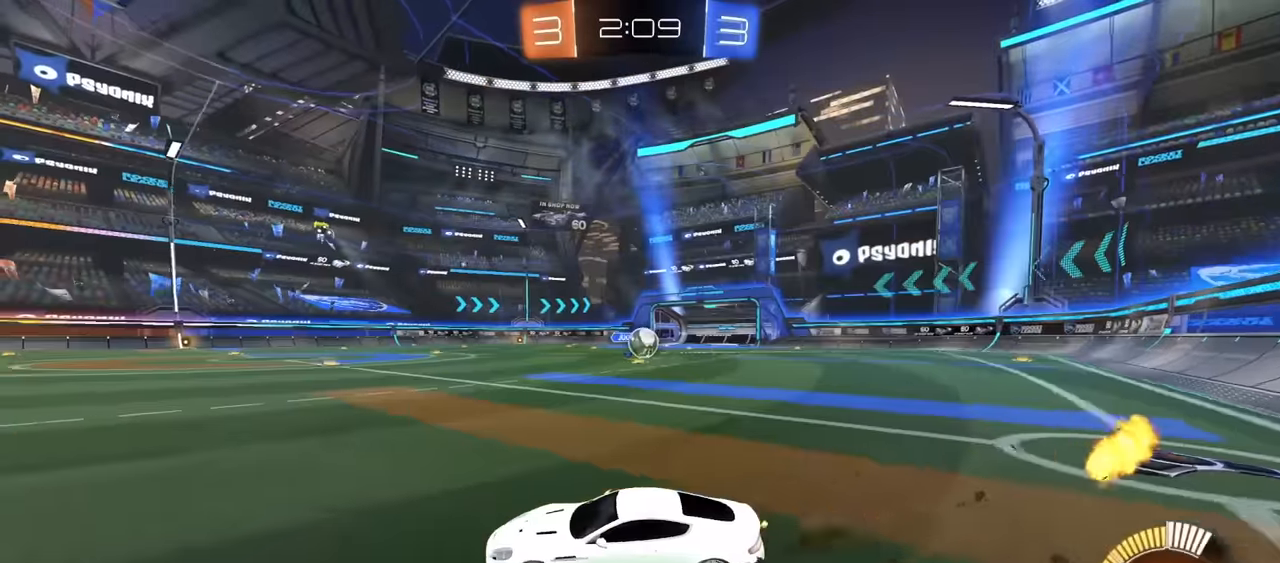
{"keys": [], "mouse": [], "mouse_move": "still", "events": [[100, "w", "up"], [200, "s", "down"], [283, "d", "up"], [333, "a", "down"], [333, "s", "up"], [483, "a", "up"]]}
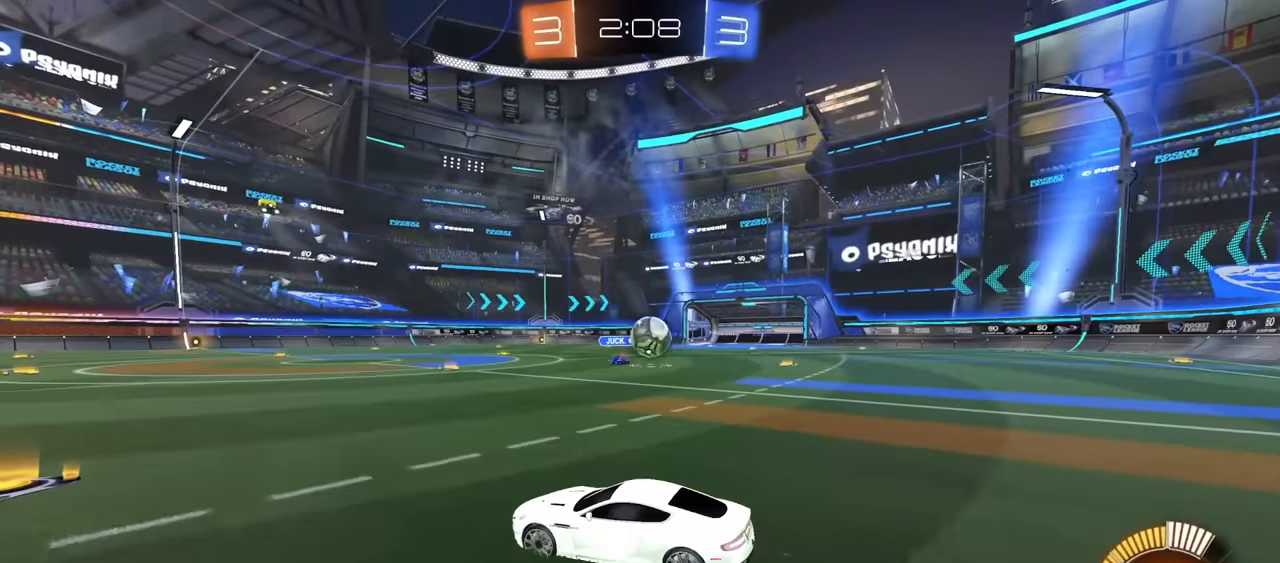
{"keys": [], "mouse": ["left", "right"], "mouse_move": "down-left", "events": [[17, "d", "down"], [167, "s", "down"], [350, "d", "up"], [350, "mouse_right", "down"], [450, "s", "up"], [500, "mouse_left", "down"]]}
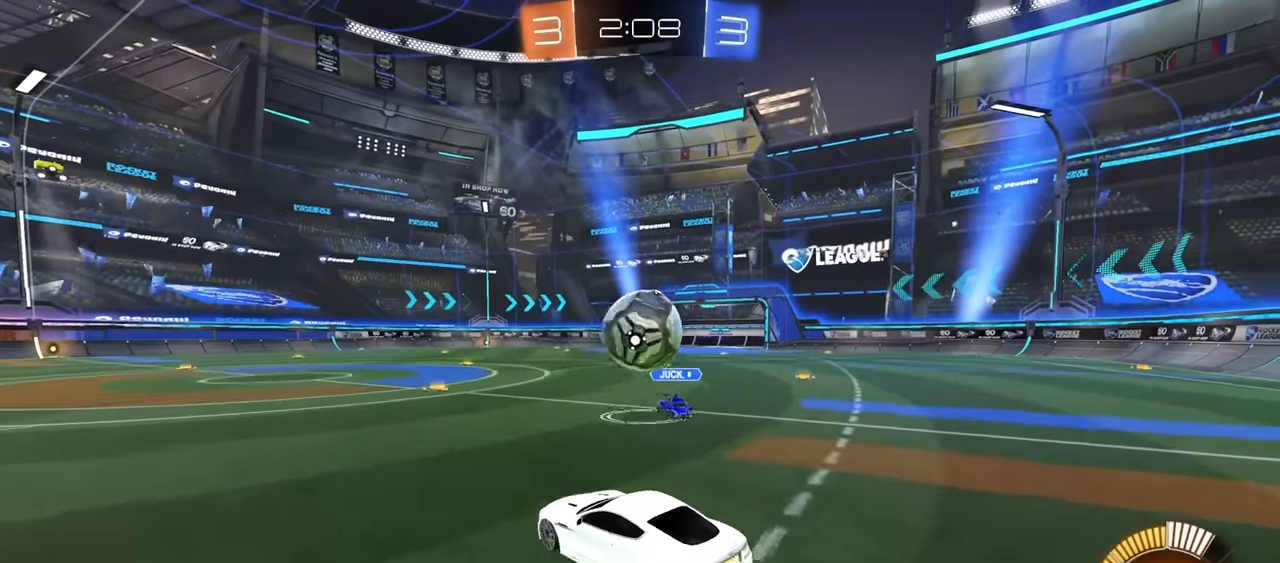
{"keys": ["a", "e", "s"], "mouse": ["left", "right"], "mouse_move": "still", "events": [[50, "e", "down"], [50, "mouse_right", "up"], [50, "w", "down"], [83, "mouse_left", "up"], [183, "mouse_left", "down"], [183, "mouse_right", "down"], [233, "s", "down"], [233, "w", "up"], [267, "a", "down"]]}
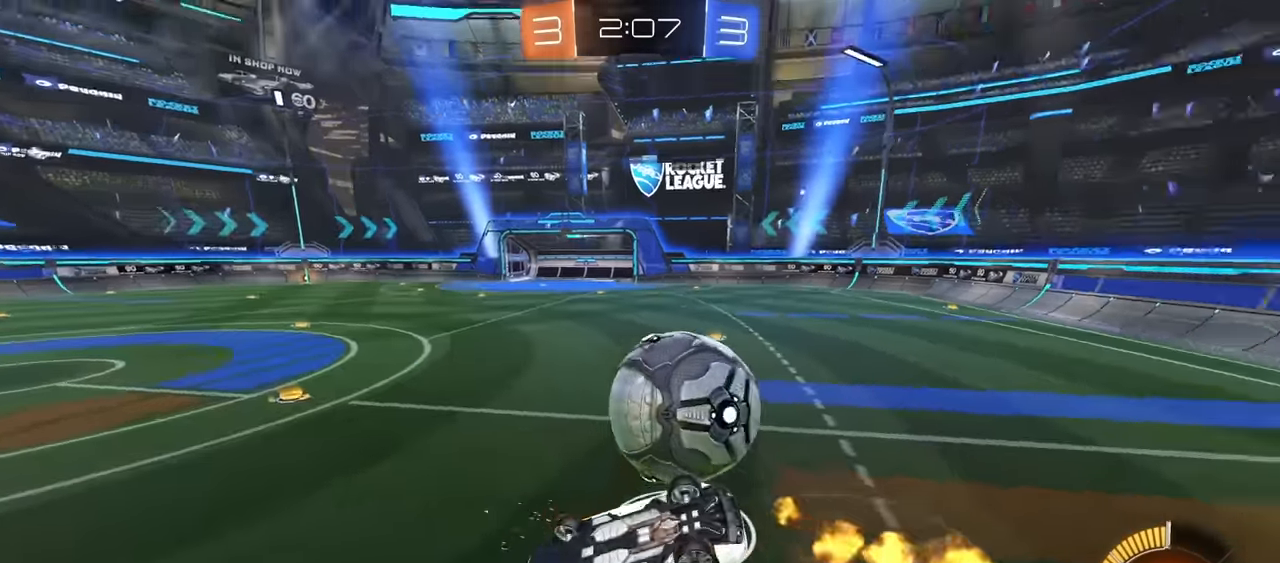
{"keys": ["a", "w"], "mouse": ["left"], "mouse_move": "still", "events": [[100, "mouse_right", "up"], [150, "s", "up"], [200, "a", "up"], [200, "mouse_left", "up"], [283, "s", "down"], [350, "a", "down"], [350, "e", "up"], [350, "mouse_left", "down"], [350, "s", "up"], [350, "w", "down"]]}
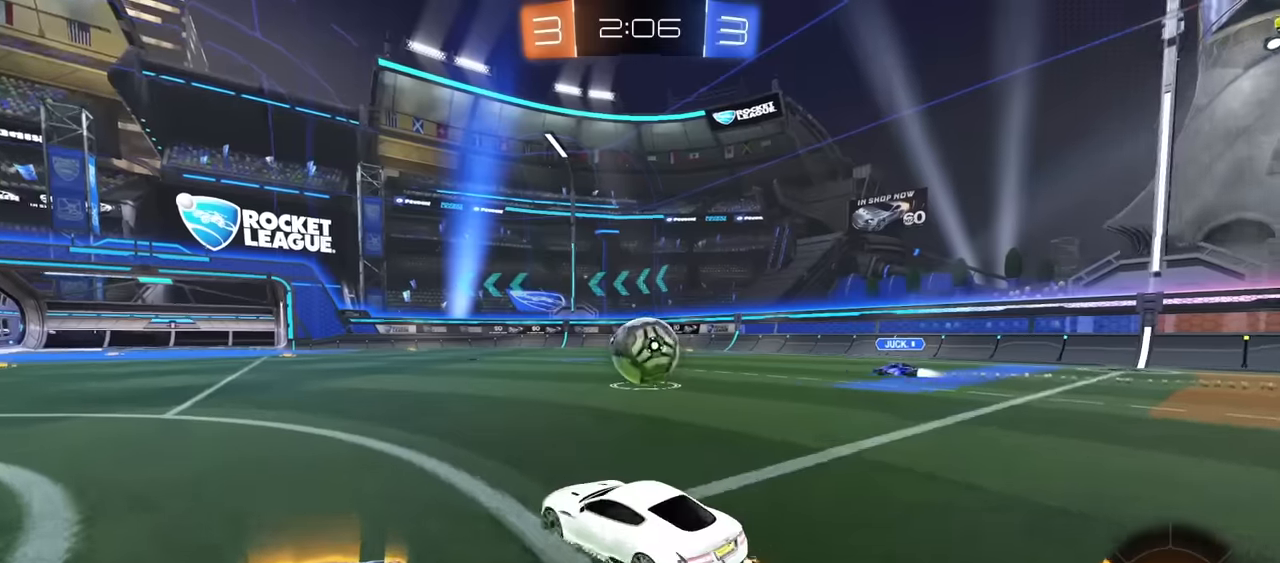
{"keys": ["d", "s"], "mouse": [], "mouse_move": "still", "events": [[67, "mouse_left", "up"], [334, "w", "up"], [384, "a", "up"], [384, "d", "down"], [484, "s", "down"]]}
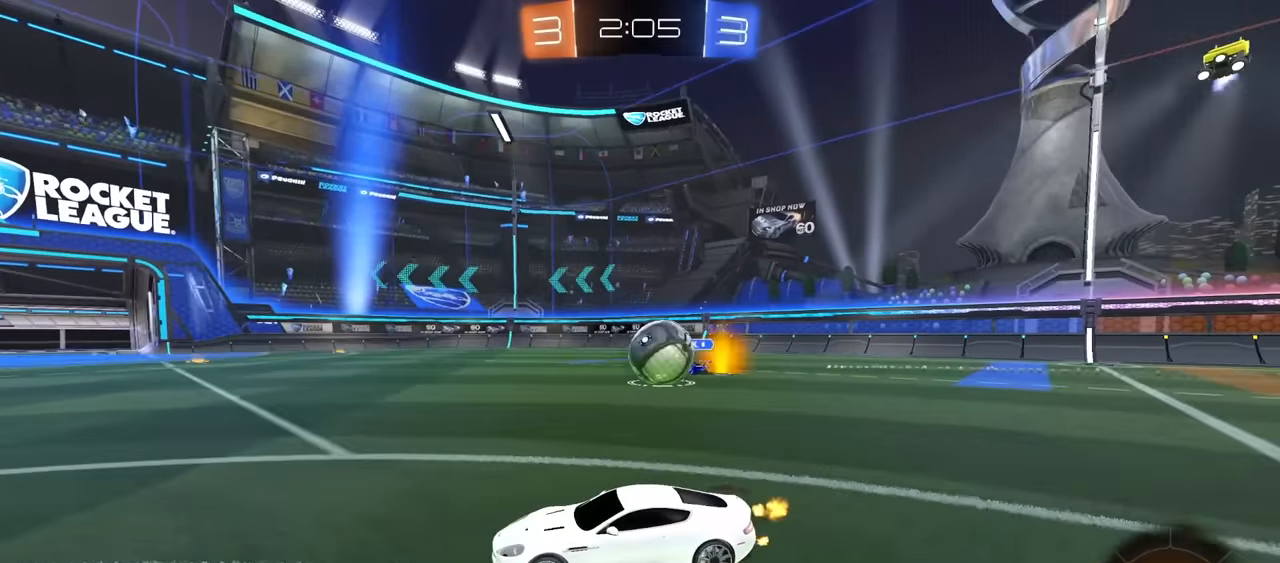
{"keys": ["w"], "mouse": [], "mouse_move": "still", "events": [[84, "a", "down"], [84, "d", "up"], [167, "d", "down"], [217, "a", "up"], [217, "d", "up"], [267, "s", "up"], [334, "d", "down"], [334, "w", "down"], [350, "a", "down"], [350, "d", "up"], [350, "mouse_left", "down"], [400, "mouse_left", "up"], [500, "a", "up"]]}
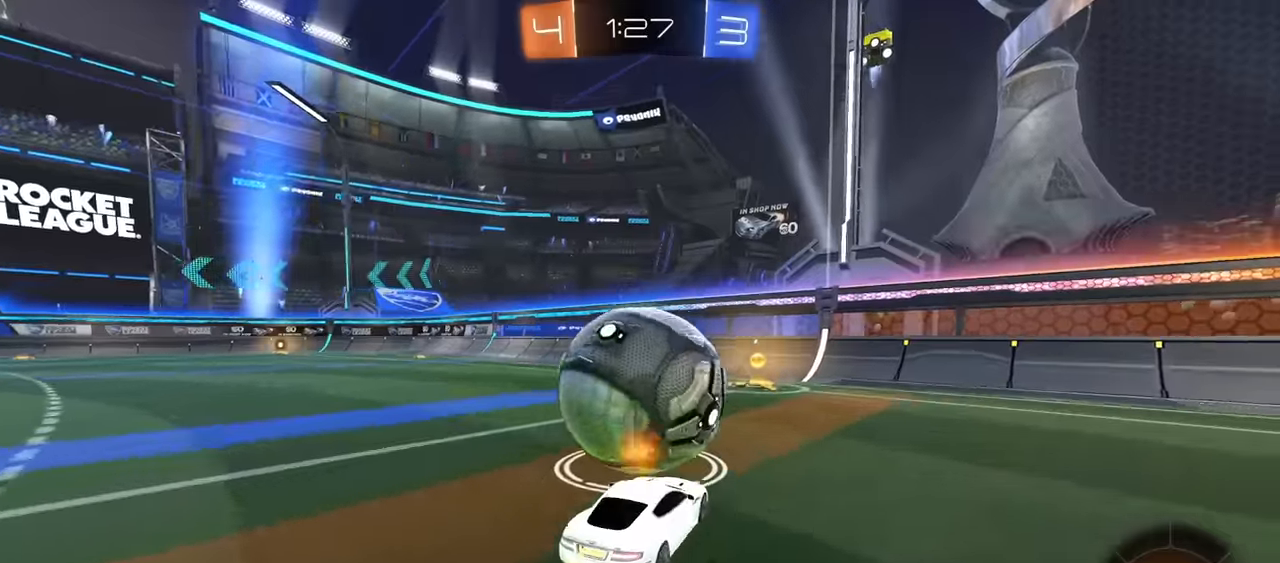
{"keys": [], "mouse": ["left"], "mouse_move": "still", "events": [[50, "w", "up"], [134, "d", "down"], [234, "d", "up"], [467, "mouse_left", "down"]]}
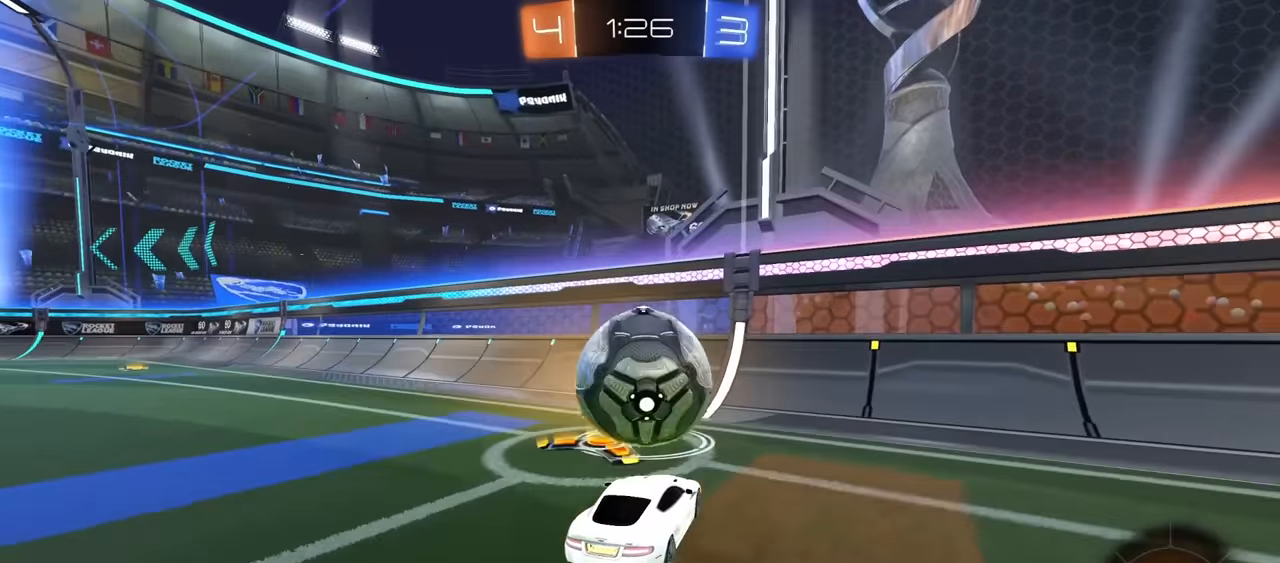
{"keys": ["d", "w"], "mouse": ["left"], "mouse_move": "still", "events": [[100, "w", "down"], [200, "a", "down"], [334, "a", "up"], [384, "mouse_left", "up"], [484, "d", "down"], [484, "mouse_left", "down"]]}
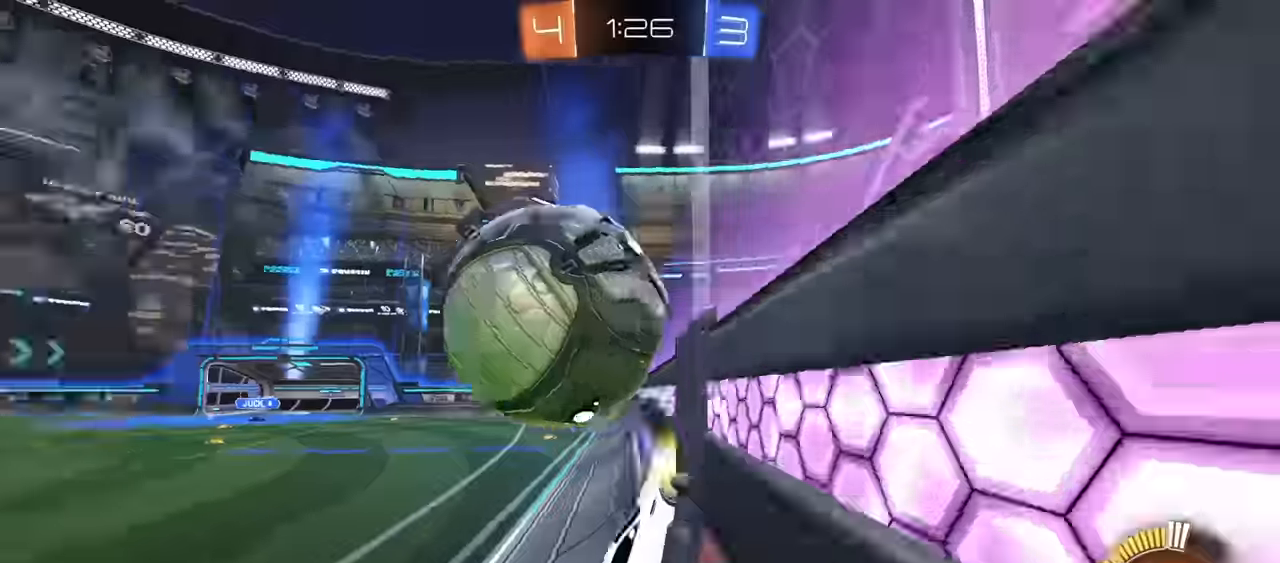
{"keys": ["a", "e"], "mouse": [], "mouse_move": "still", "events": [[117, "d", "up"], [167, "a", "down"], [167, "mouse_right", "down"], [217, "e", "down"], [350, "mouse_right", "up"], [400, "mouse_left", "up"], [500, "w", "up"]]}
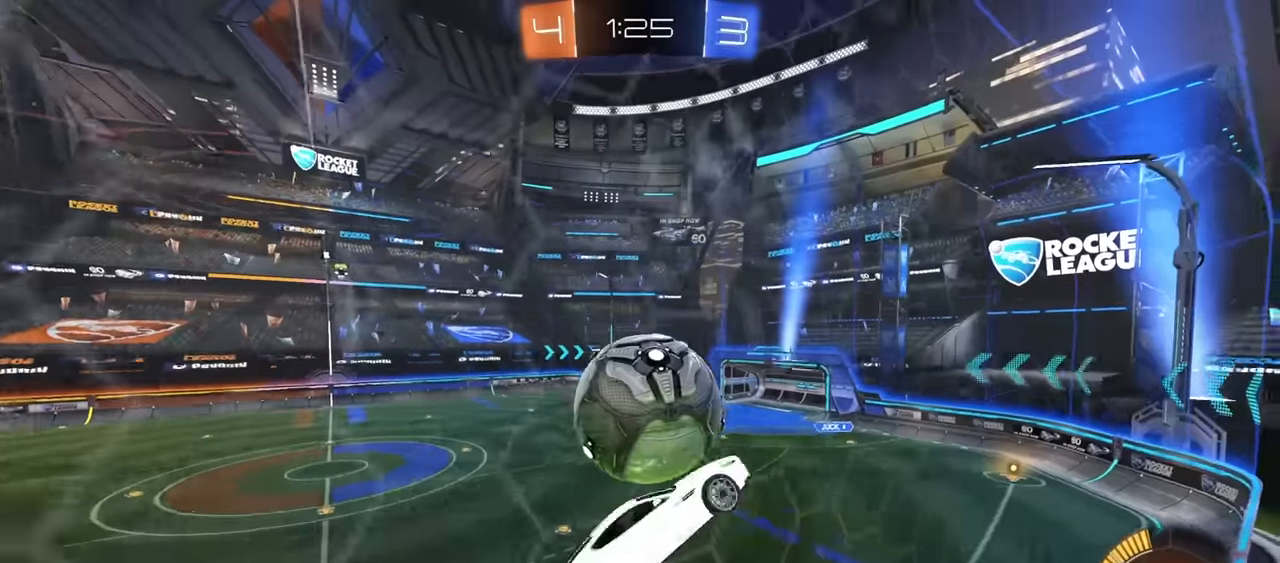
{"keys": ["d", "e", "s"], "mouse": [], "mouse_move": "down-left", "events": [[84, "e", "up"], [84, "w", "down"], [134, "e", "down"], [184, "a", "up"], [184, "mouse_left", "down"], [234, "d", "down"], [284, "w", "up"], [367, "mouse_left", "up"], [367, "s", "down"]]}
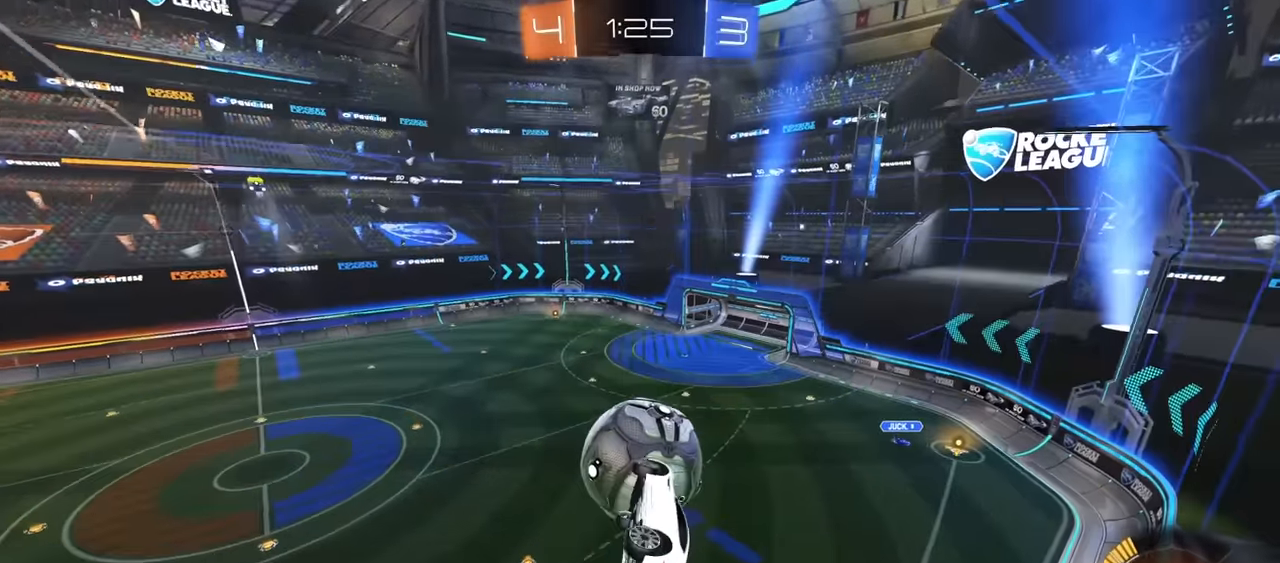
{"keys": ["t"], "mouse": [], "mouse_move": "still", "events": [[17, "d", "up"], [67, "e", "up"], [67, "s", "up"], [150, "t", "down"], [200, "w", "down"], [300, "a", "down"], [300, "t", "up"], [350, "w", "up"], [434, "a", "up"], [484, "t", "down"]]}
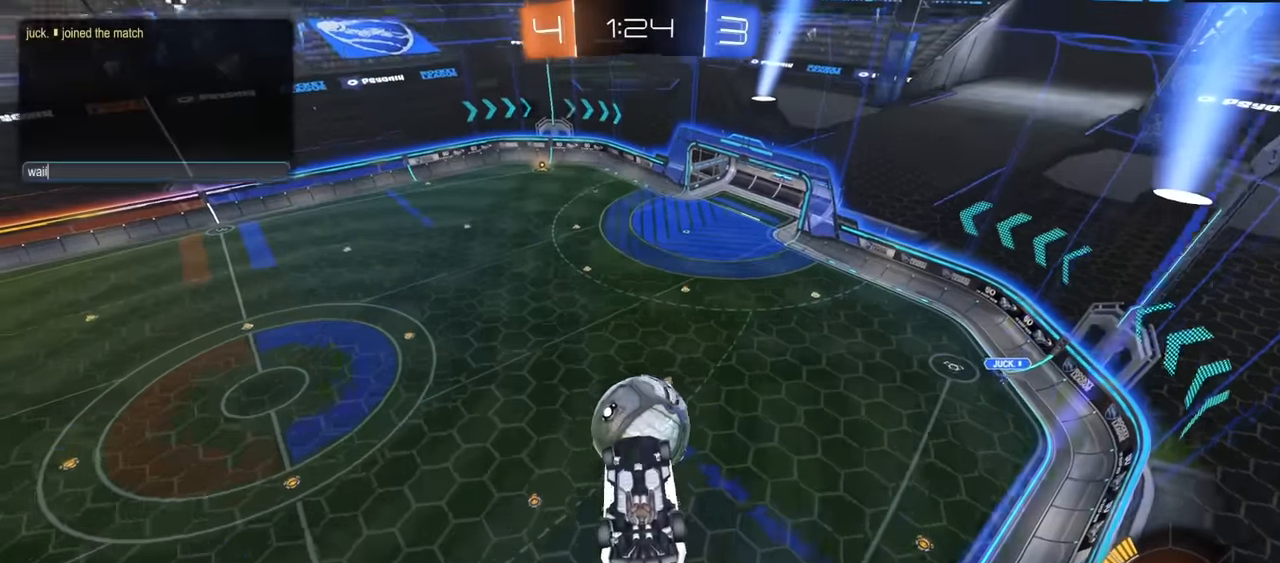
{"keys": ["space"], "mouse": [], "mouse_move": "still", "events": [[34, "space", "down"], [84, "t", "up"], [117, "space", "up"], [217, "space", "down"], [217, "w", "down"], [317, "a", "down"], [317, "space", "up"], [350, "w", "up"], [400, "s", "down"], [450, "a", "up"], [450, "space", "down"], [500, "s", "up"]]}
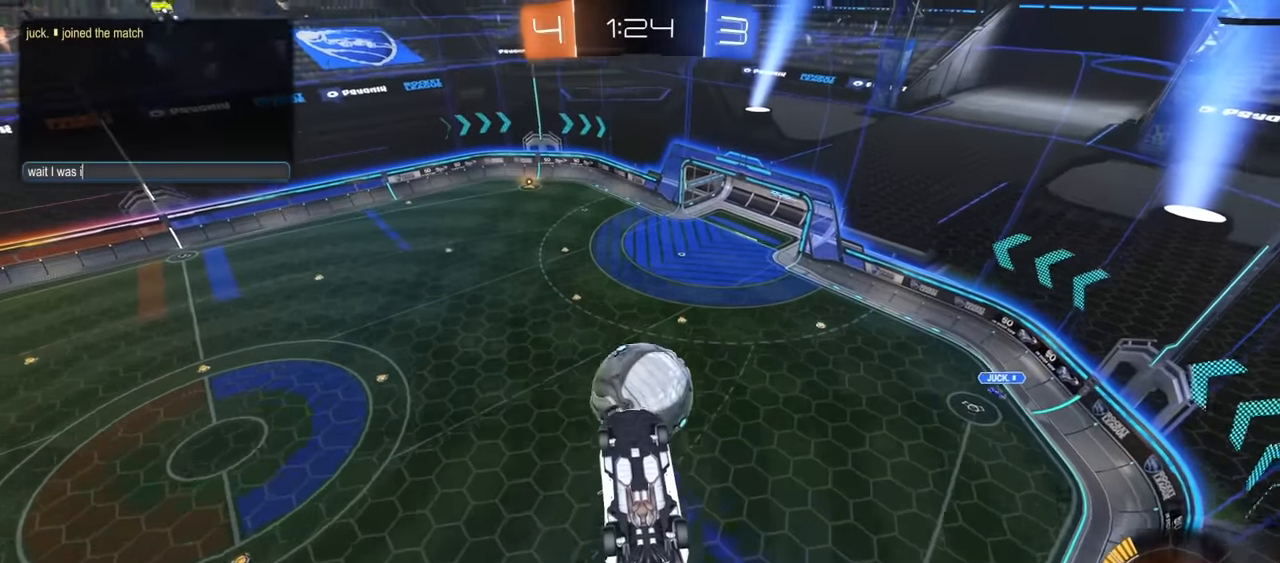
{"keys": [], "mouse": [], "mouse_move": "still", "events": [[50, "space", "up"], [134, "space", "down"], [184, "g", "down"], [234, "a", "down"], [234, "space", "up"], [284, "g", "up"], [367, "a", "up"], [367, "e", "down"], [467, "e", "up"]]}
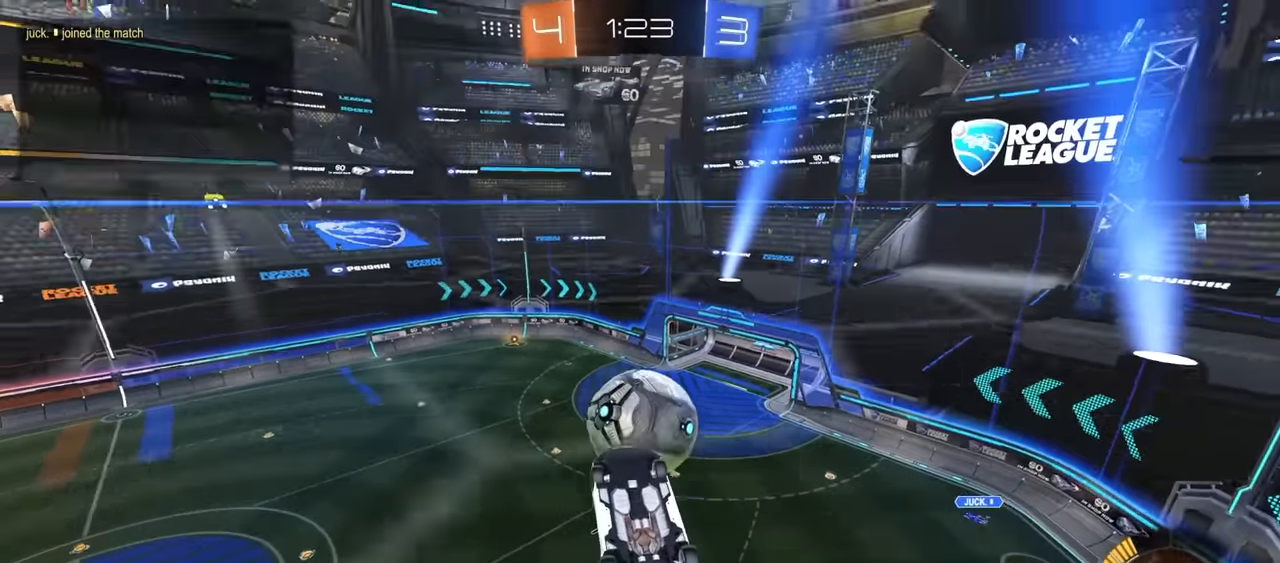
{"keys": [], "mouse": ["left"], "mouse_move": "right", "events": [[200, "s", "down"], [250, "s", "up"], [334, "mouse_left", "down"]]}
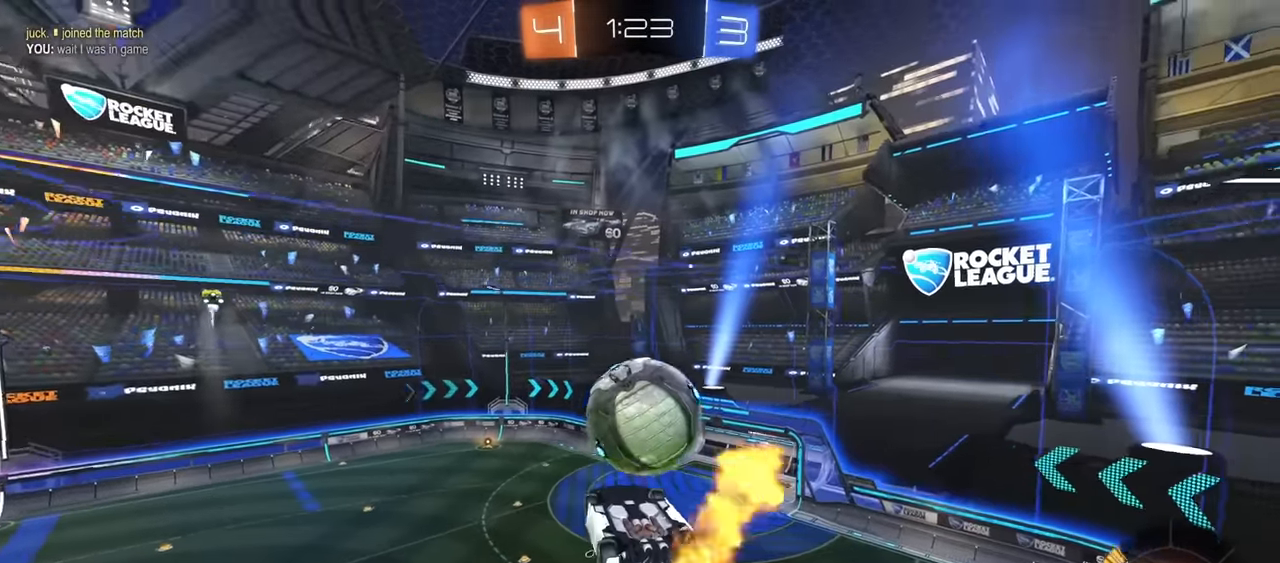
{"keys": ["e"], "mouse": ["left", "right"], "mouse_move": "down-left", "events": [[34, "d", "down"], [34, "s", "down"], [84, "d", "up"], [84, "mouse_left", "up"], [84, "s", "up"], [217, "mouse_left", "down"], [350, "e", "down"], [350, "w", "down"], [400, "mouse_right", "down"], [500, "w", "up"]]}